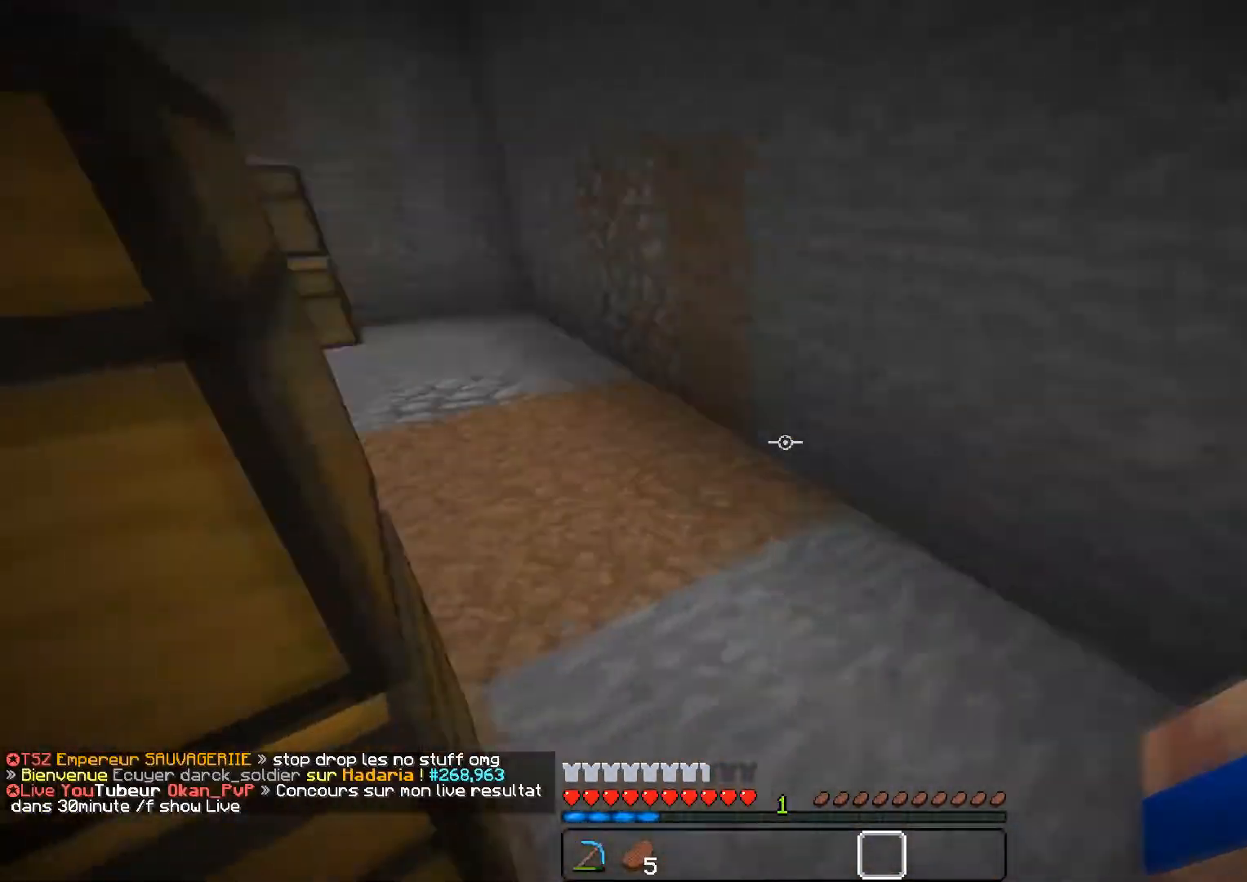
Gameplay with keyboard and mouse; each line is a JSON object with the keys and mouse buttons held at the frame after it. "events" lists presses ("down") and releases ("up") of "a", "d", "s", "z", "mouse_left" and "mouse_right" between this image and that frame as [ms after this image, input, new state], when the widget could be followed in between. "mouse_left", "mouse_right" = the "left", "right" buttons of the "mouse" list. No other keys are recorded. Fast repeated clicks can show as one long hold. Mouse movement is not recorded.
{"keys": ["z"], "mouse": [], "events": [[133, "mouse_left", "down"], [200, "mouse_left", "up"], [317, "a", "down"], [434, "a", "up"]]}
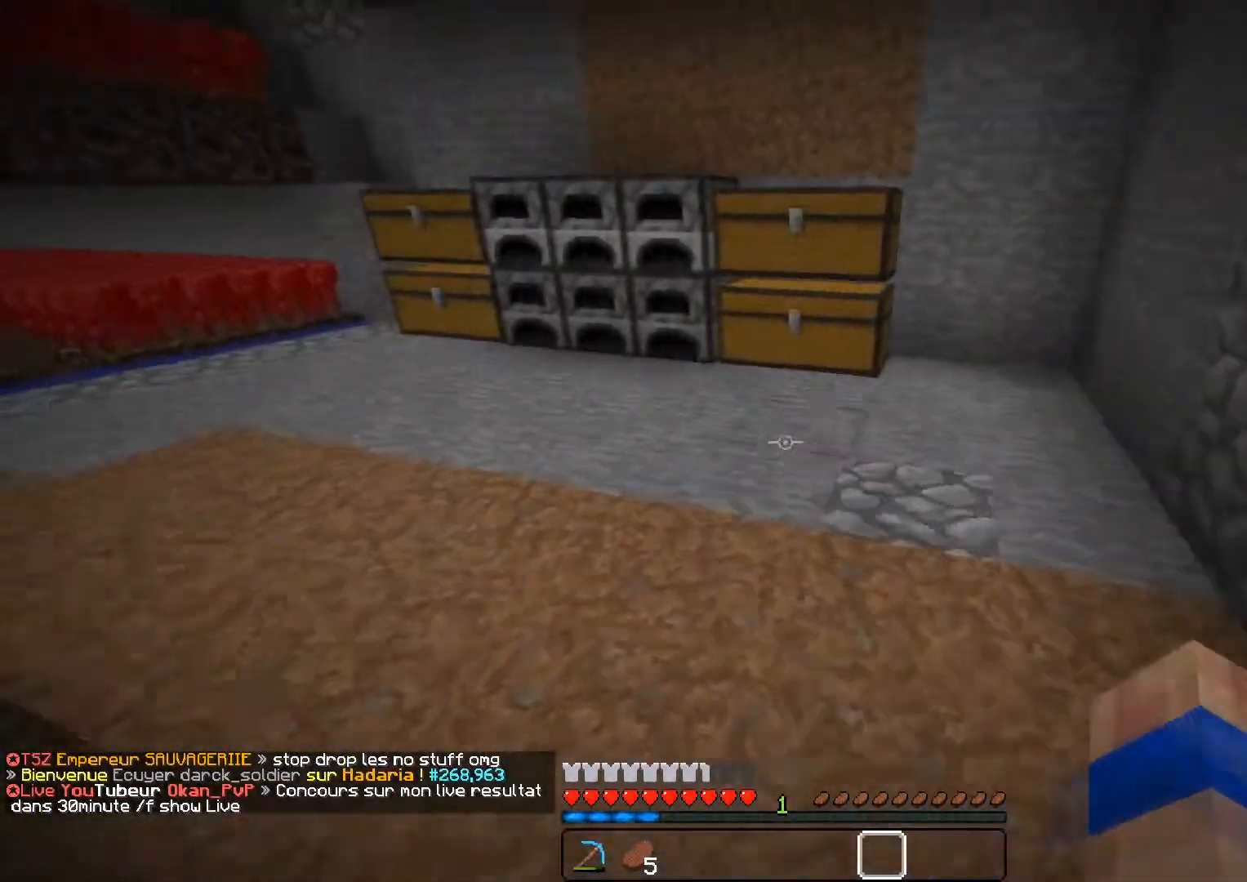
{"keys": ["a", "z"], "mouse": [], "events": [[167, "a", "down"]]}
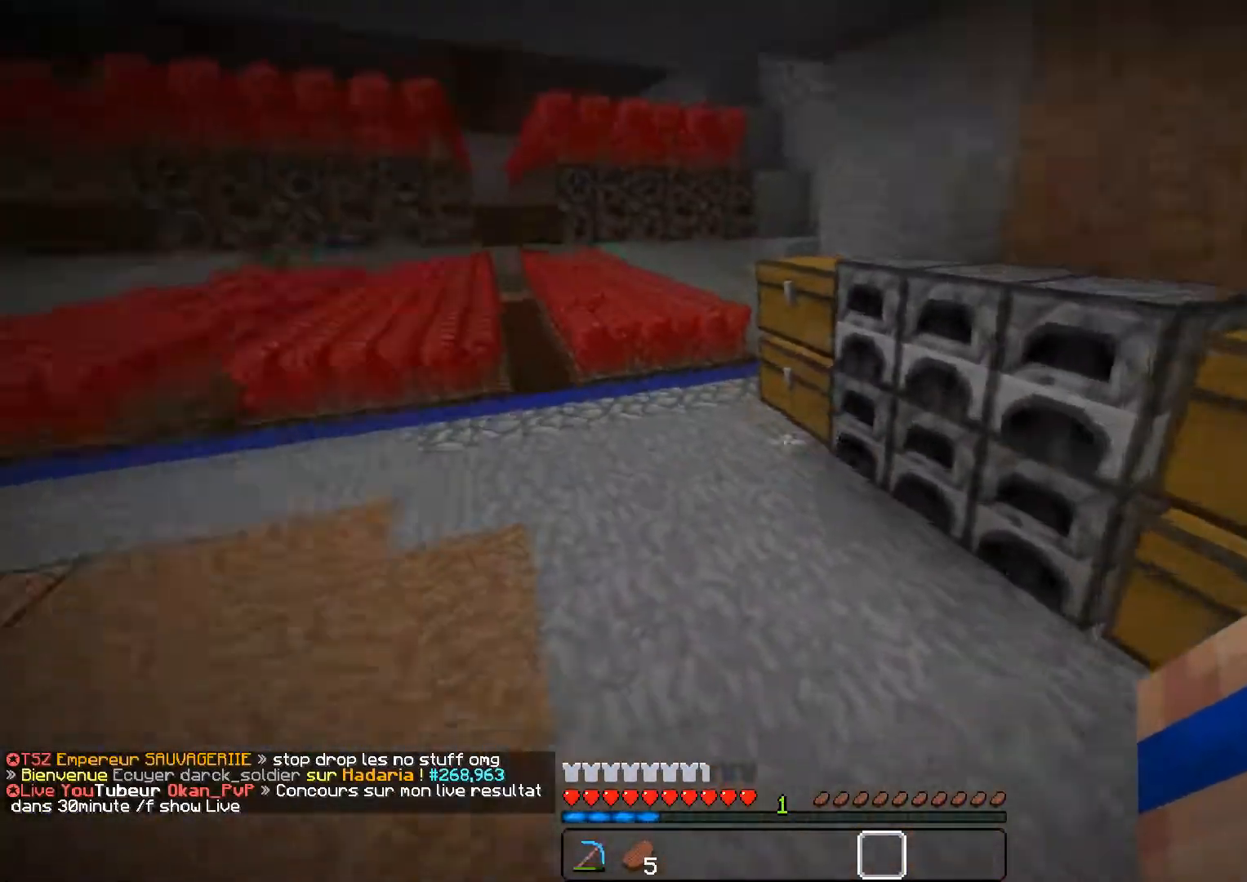
{"keys": ["s"], "mouse": [], "events": [[300, "a", "up"], [350, "z", "up"], [500, "s", "down"]]}
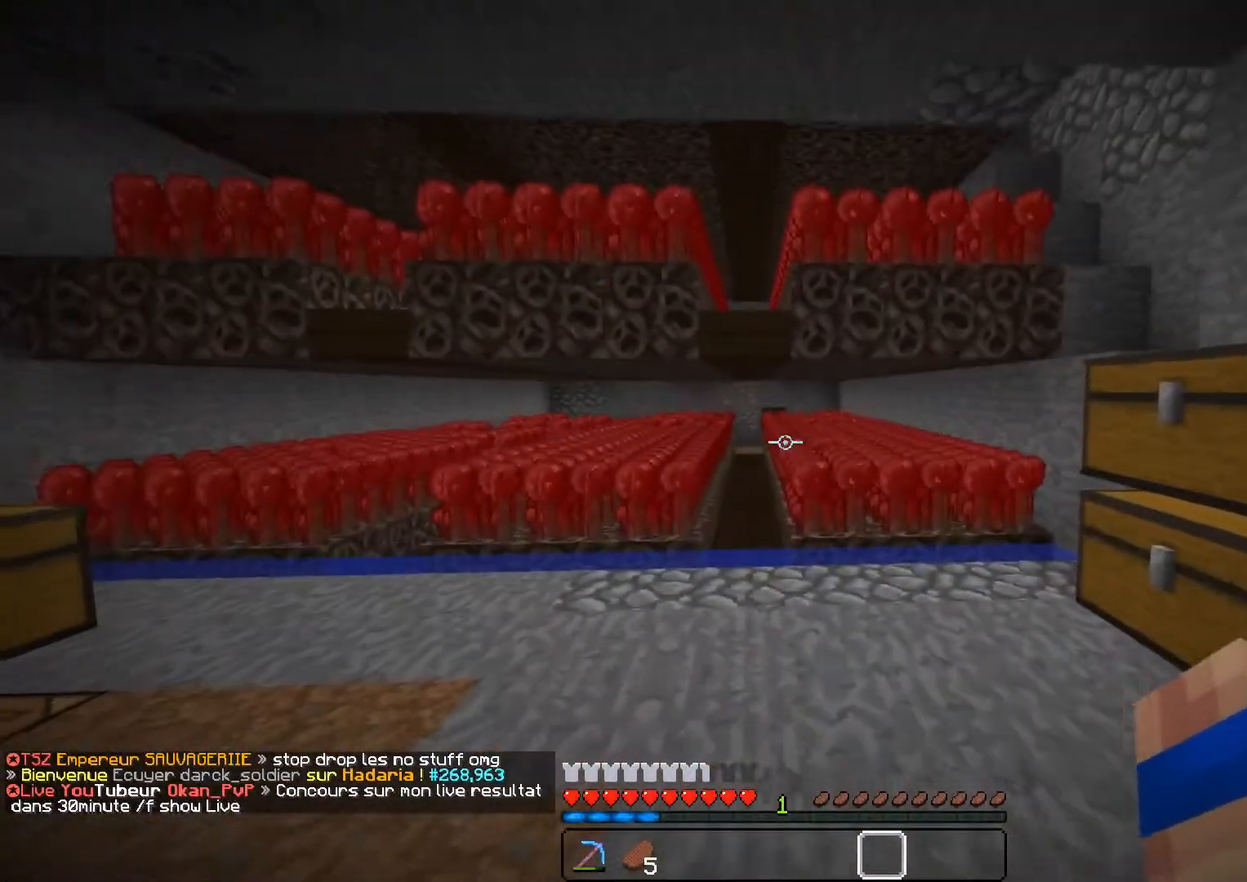
{"keys": ["a", "s"], "mouse": ["left"], "events": [[134, "mouse_left", "down"], [217, "mouse_left", "up"], [284, "mouse_left", "down"], [301, "a", "down"], [384, "mouse_left", "up"], [434, "mouse_left", "down"]]}
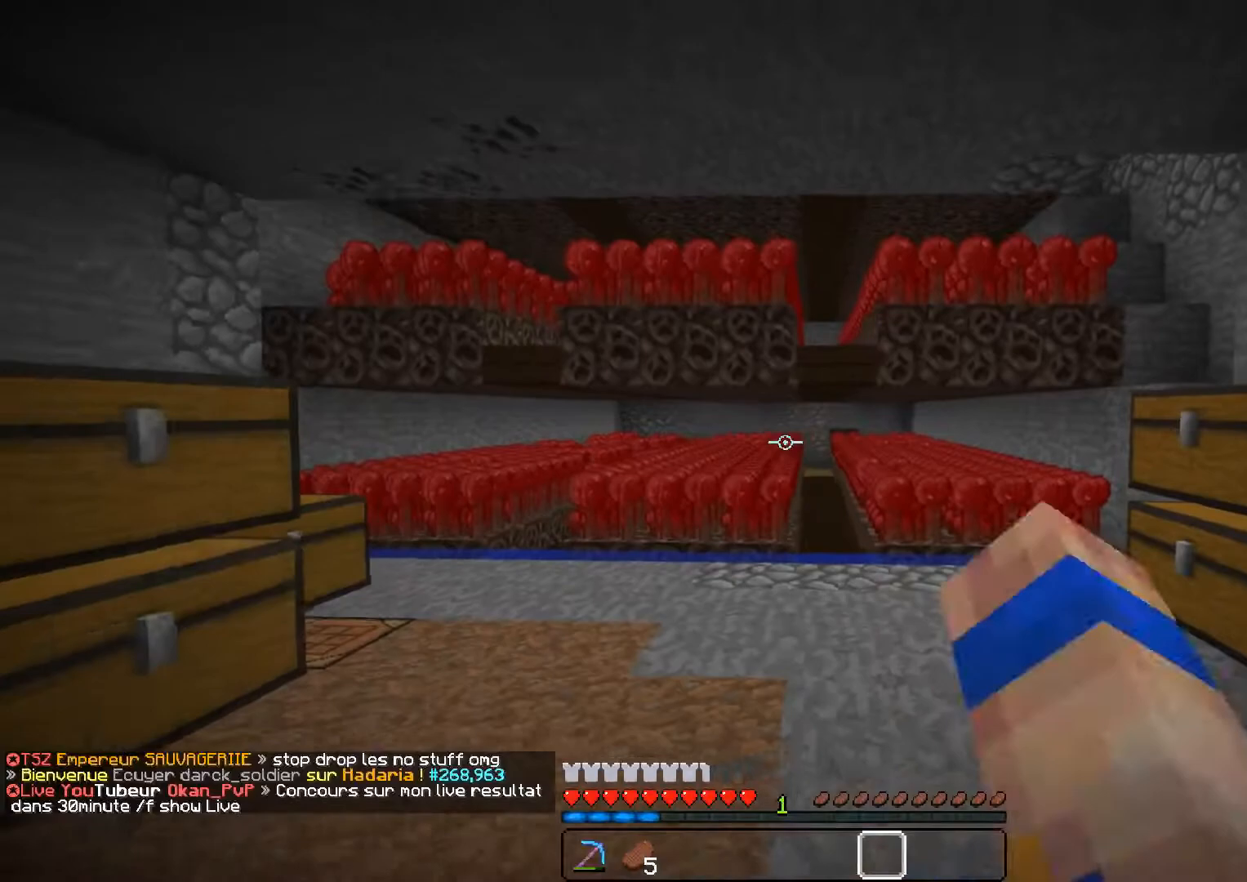
{"keys": [], "mouse": [], "events": [[33, "mouse_left", "up"], [83, "mouse_left", "down"], [150, "s", "up"], [183, "mouse_left", "up"], [233, "a", "up"]]}
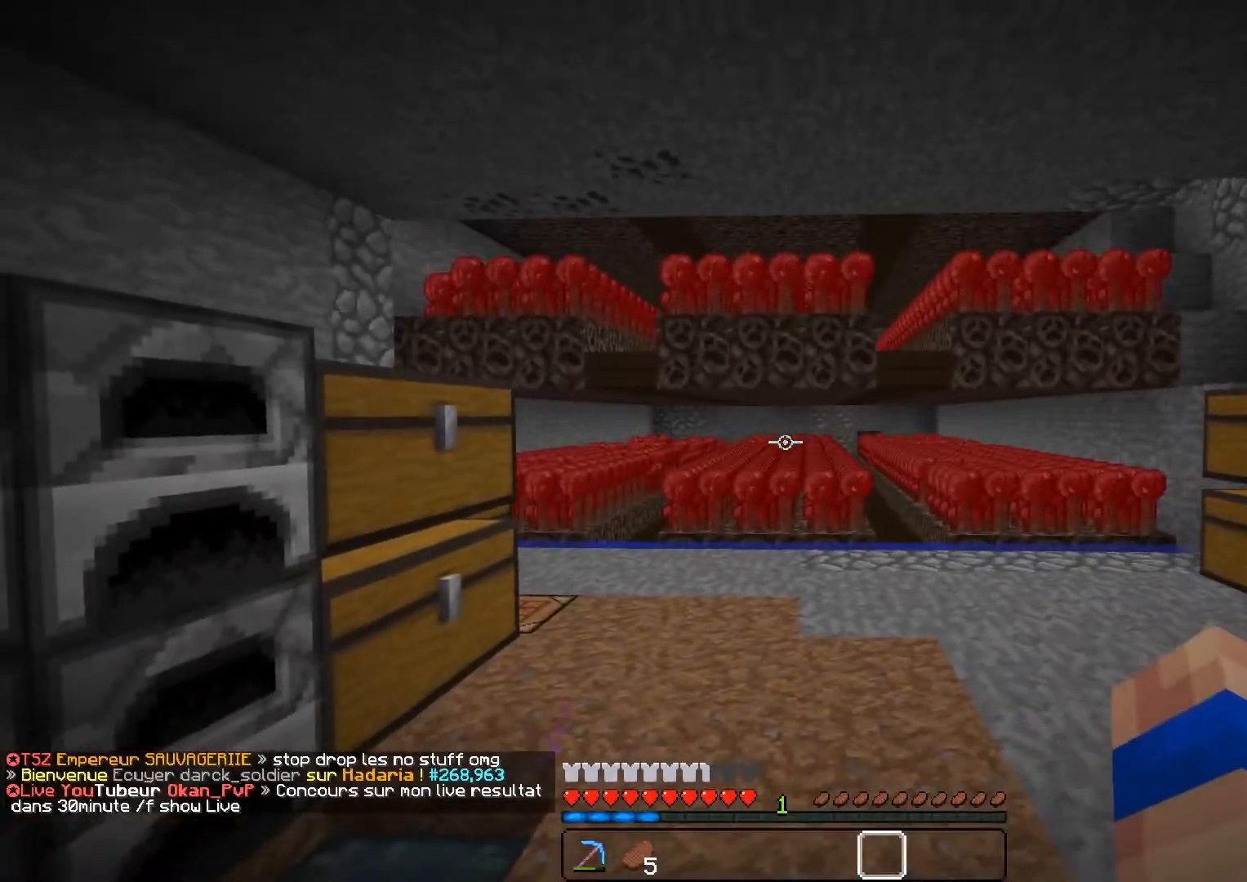
{"keys": [], "mouse": [], "events": []}
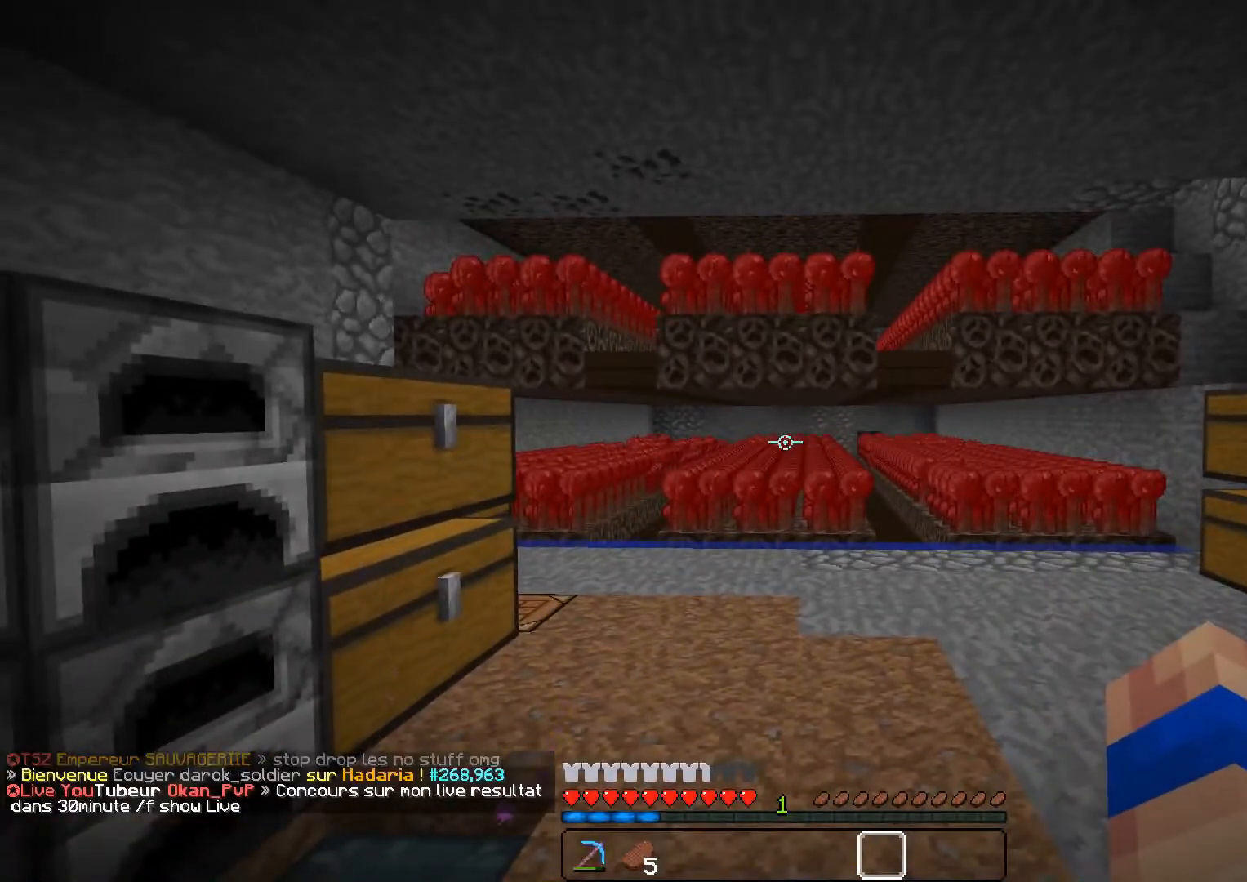
{"keys": [], "mouse": [], "events": []}
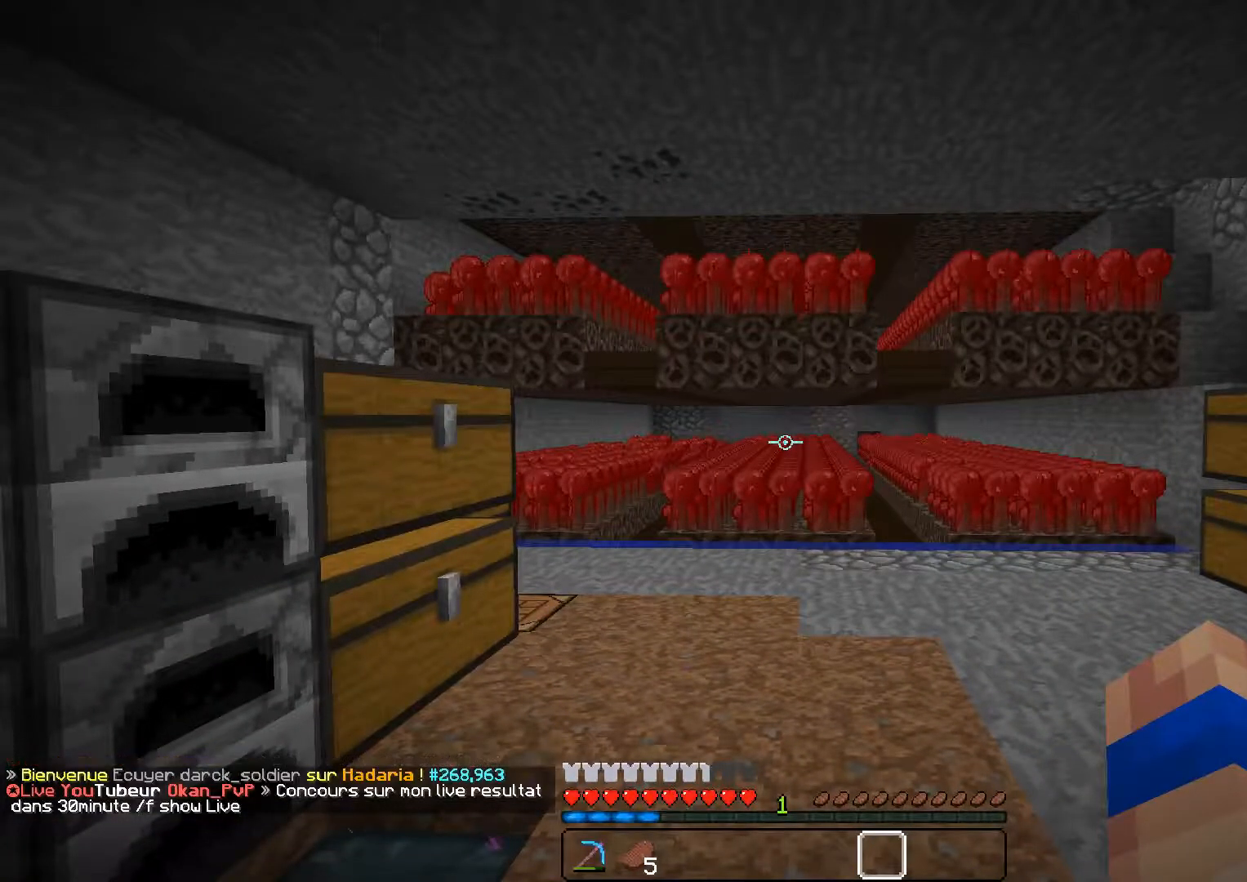
{"keys": [], "mouse": [], "events": []}
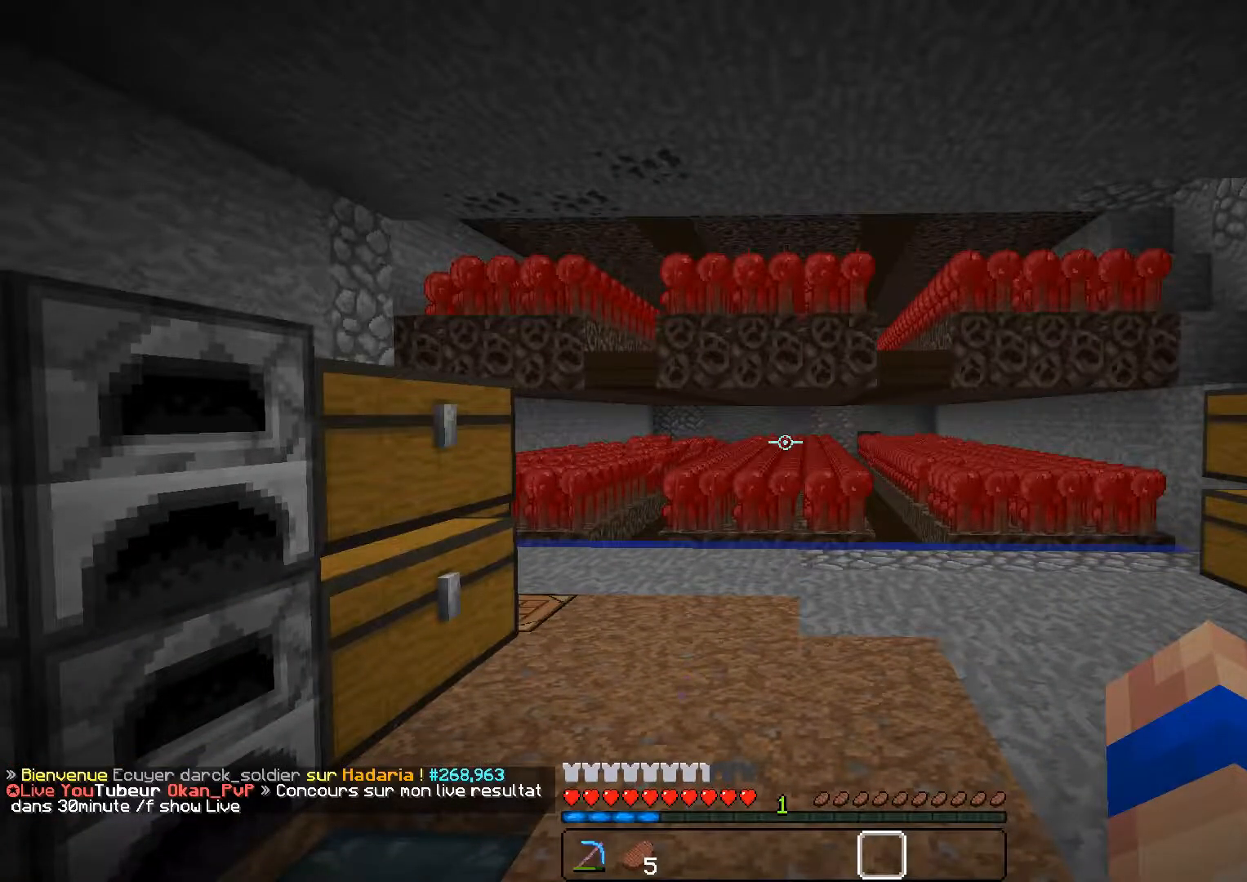
{"keys": [], "mouse": [], "events": []}
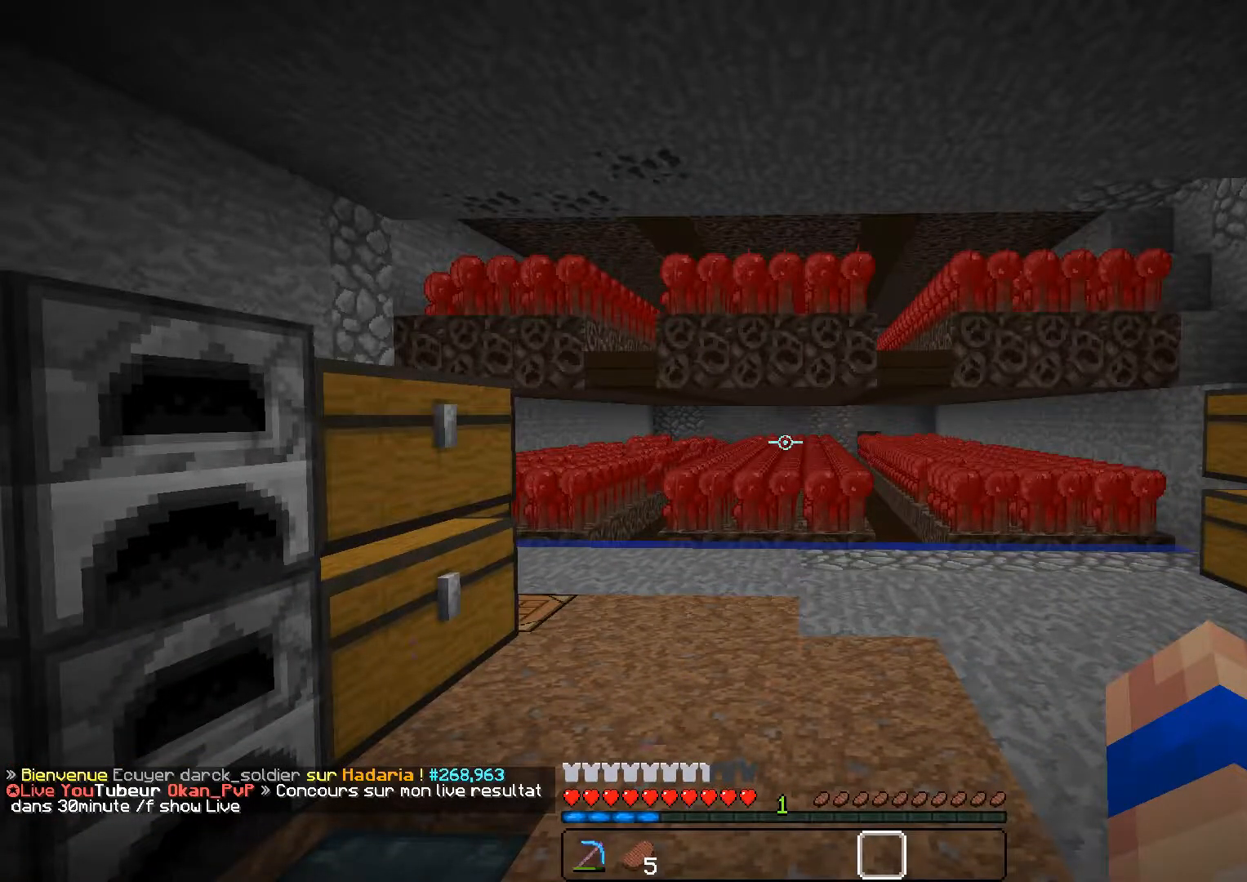
{"keys": [], "mouse": [], "events": []}
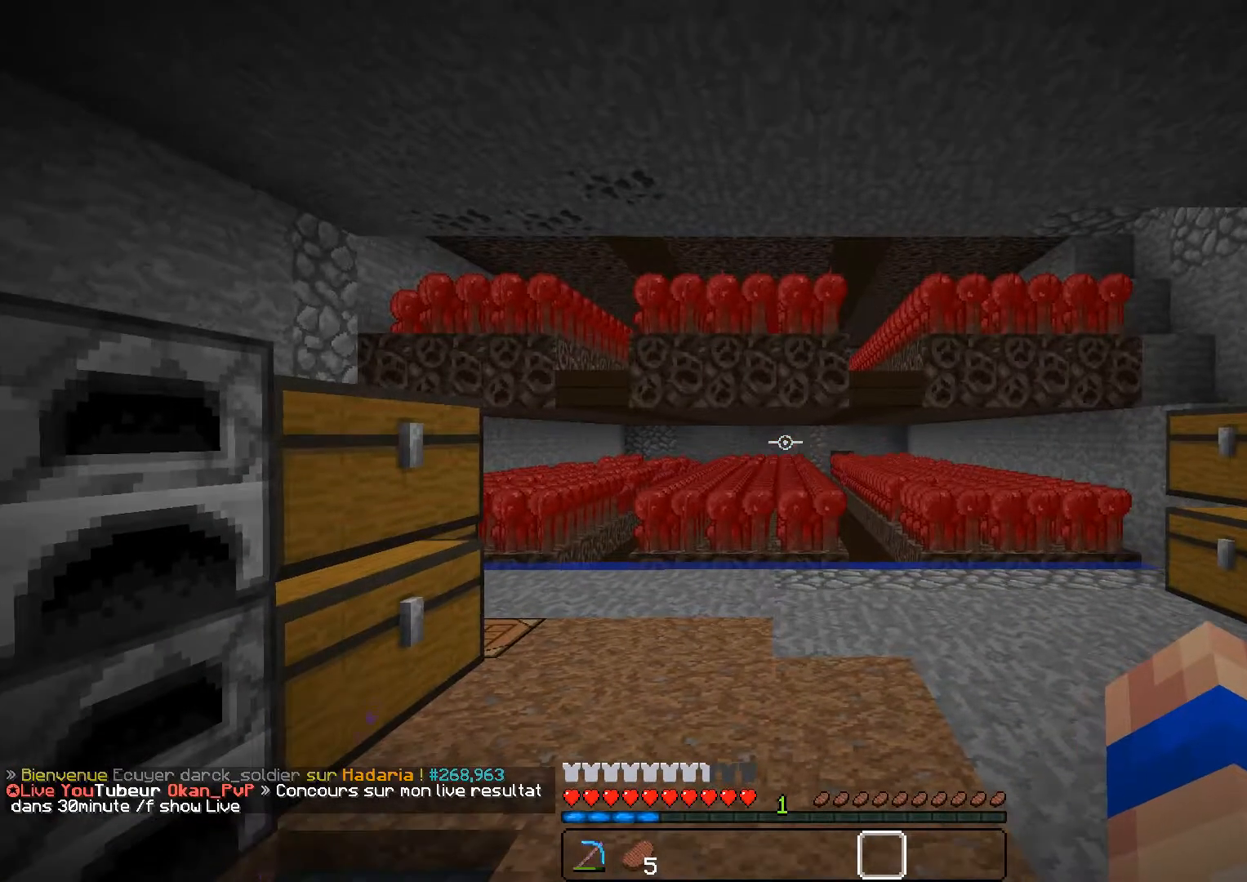
{"keys": ["z"], "mouse": [], "events": [[50, "z", "down"]]}
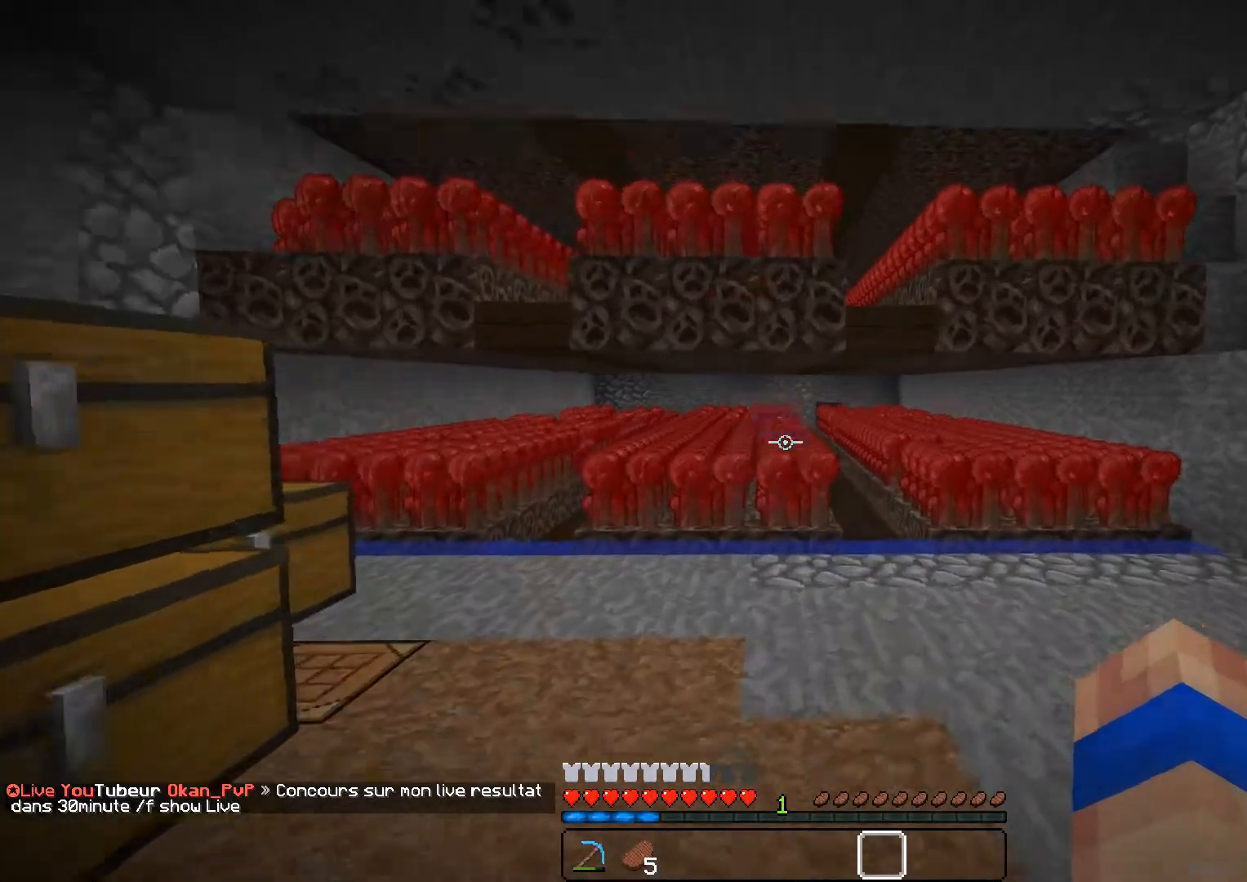
{"keys": ["a", "z"], "mouse": [], "events": [[250, "a", "down"]]}
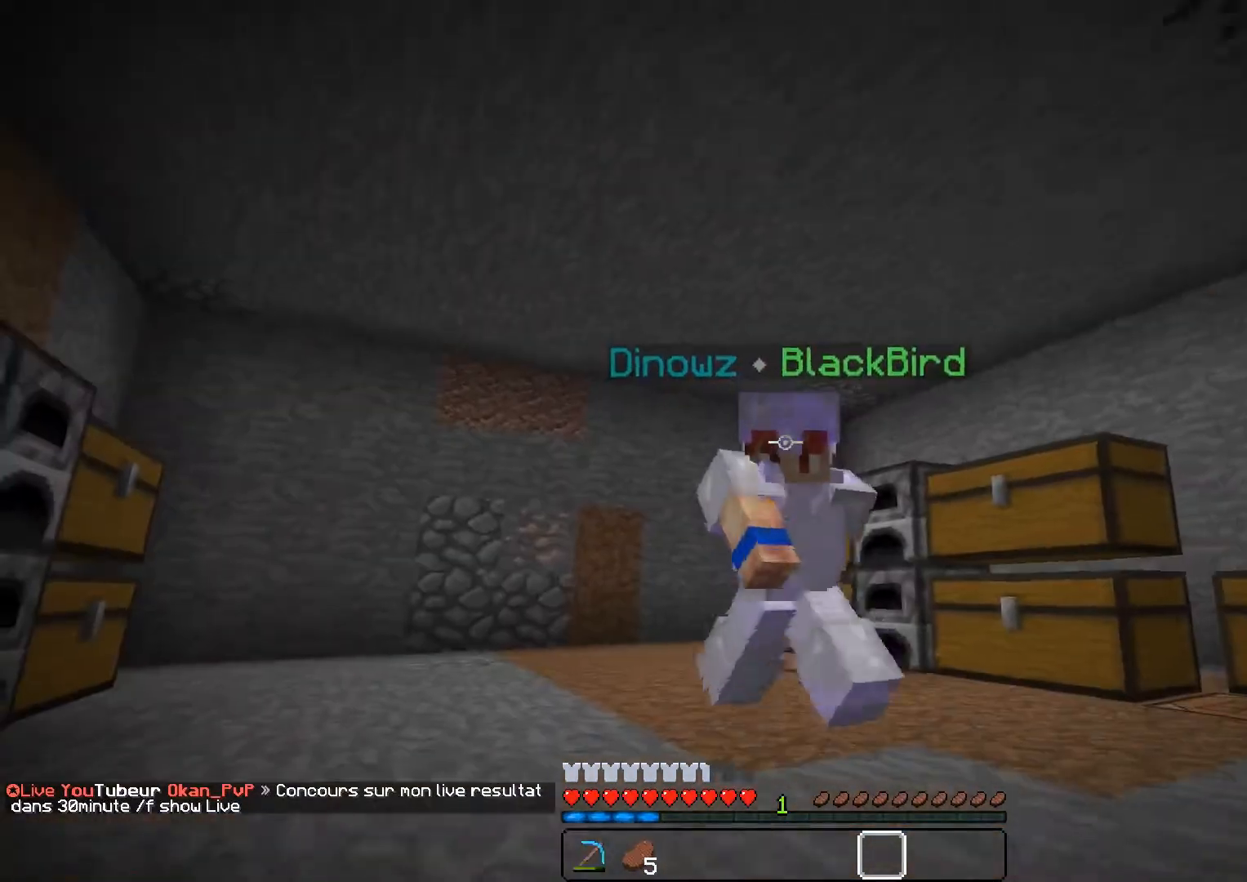
{"keys": ["z"], "mouse": [], "events": [[100, "a", "up"]]}
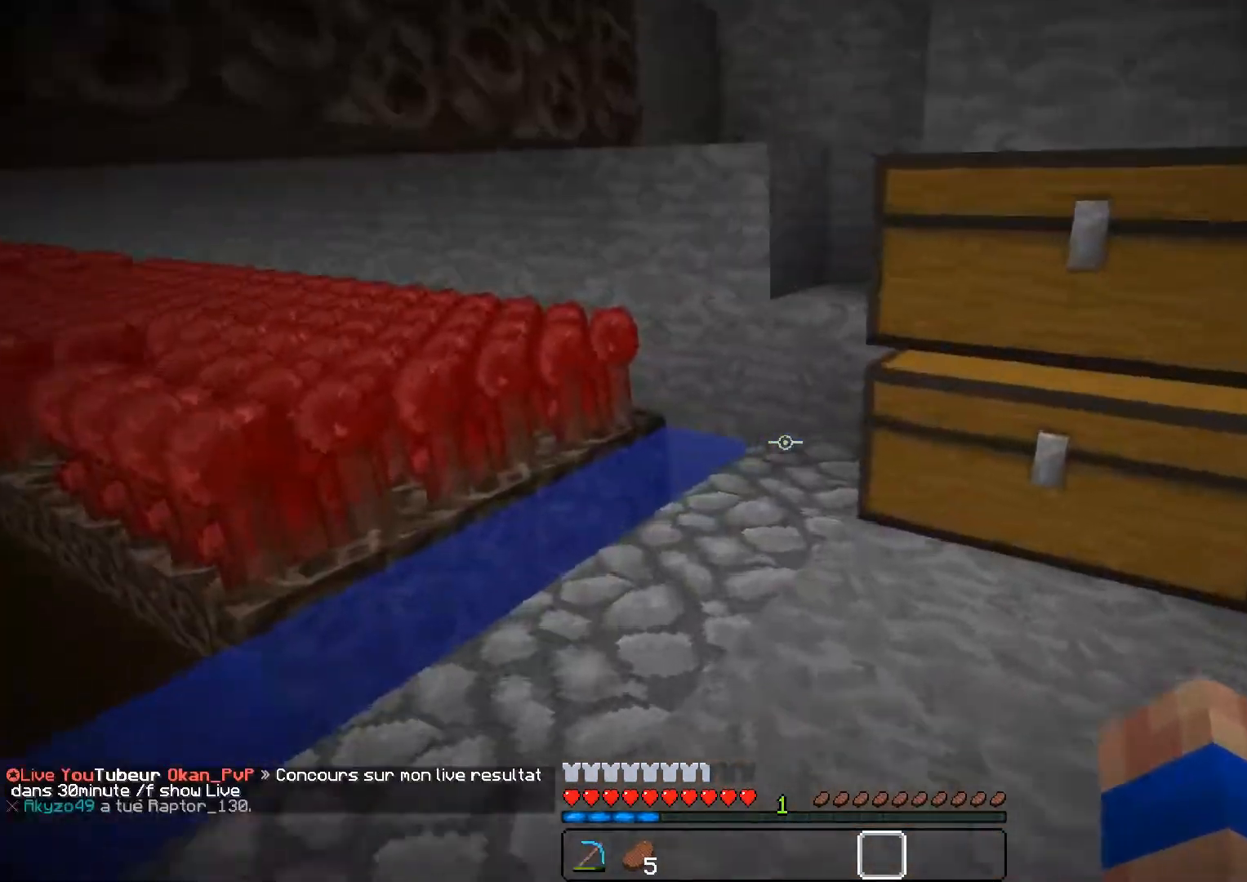
{"keys": ["z"], "mouse": [], "events": [[83, "a", "down"], [434, "a", "up"]]}
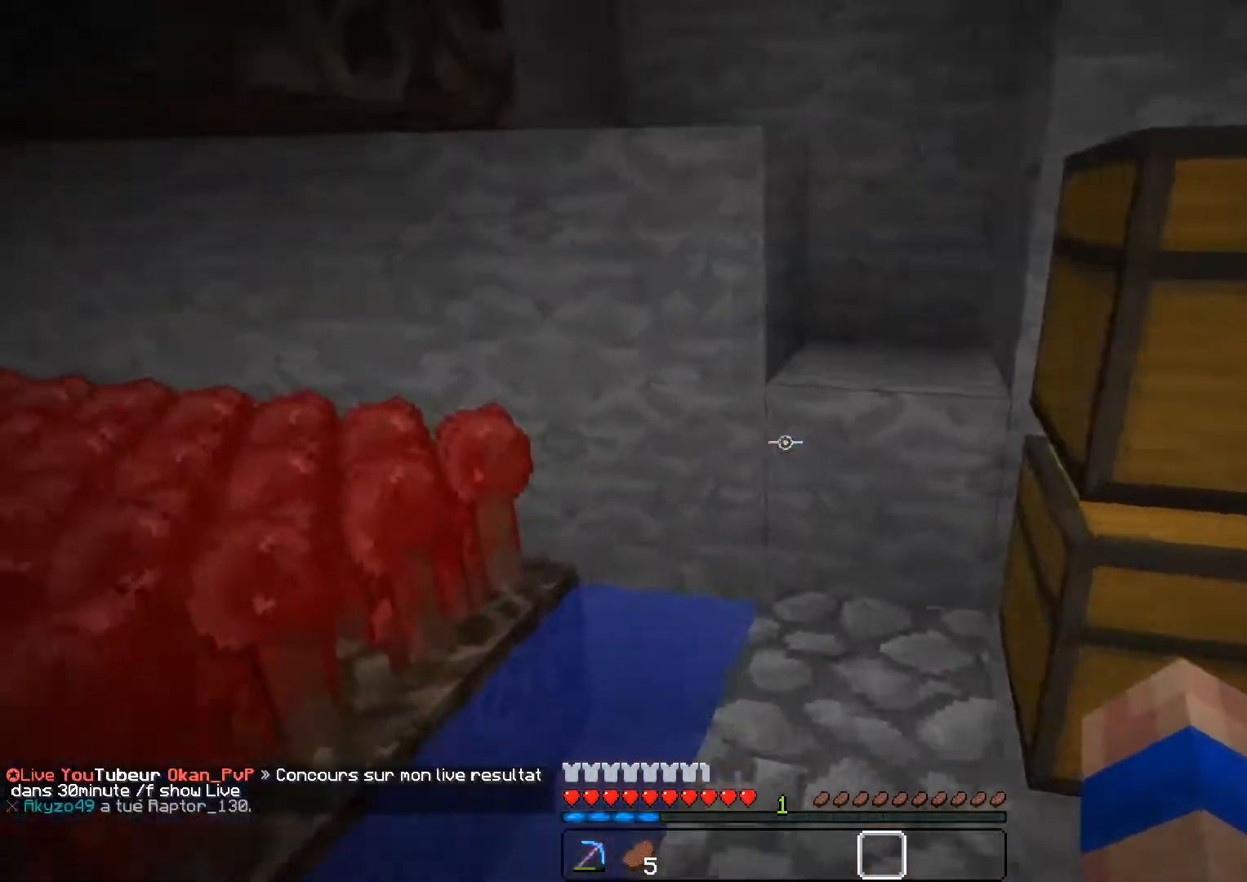
{"keys": ["d", "z"], "mouse": [], "events": [[67, "d", "down"]]}
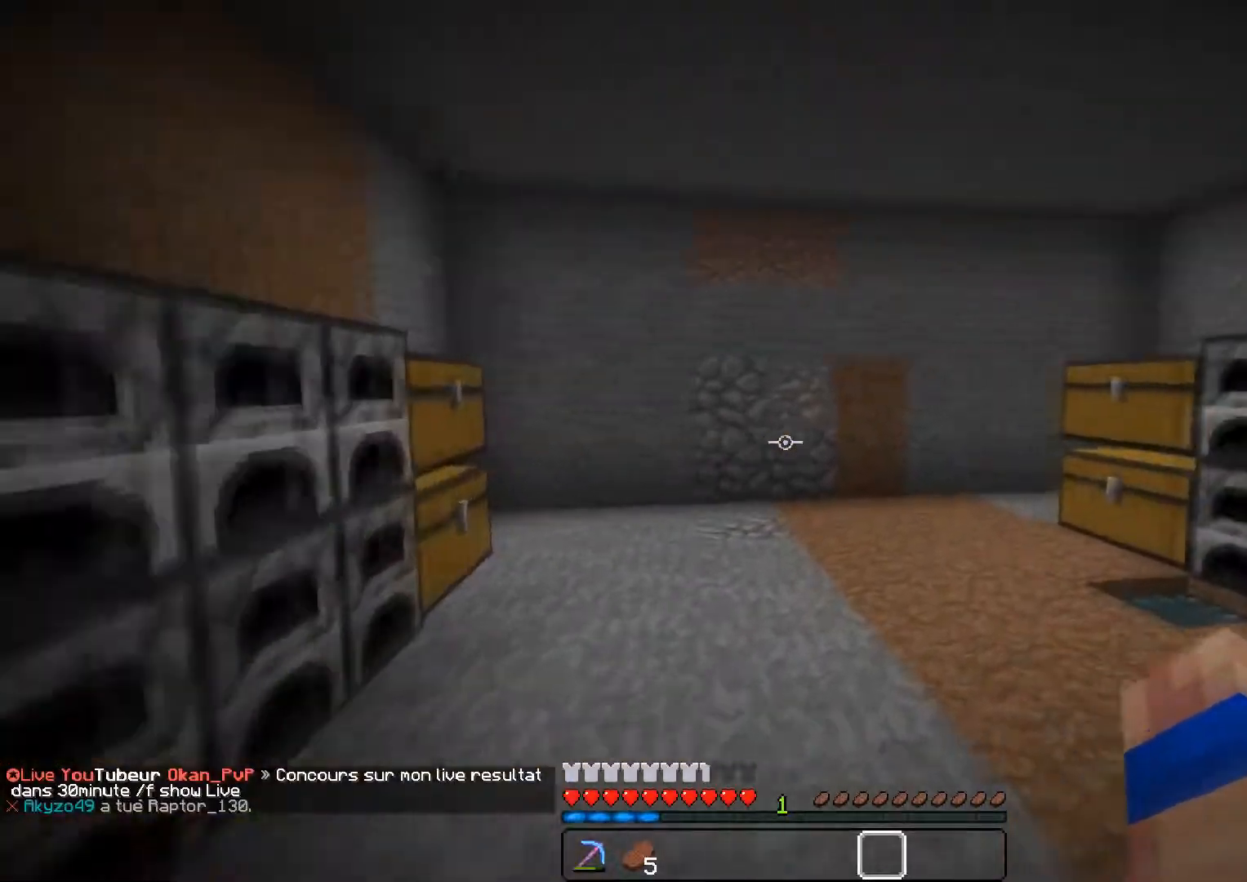
{"keys": ["z"], "mouse": [], "events": [[33, "d", "up"]]}
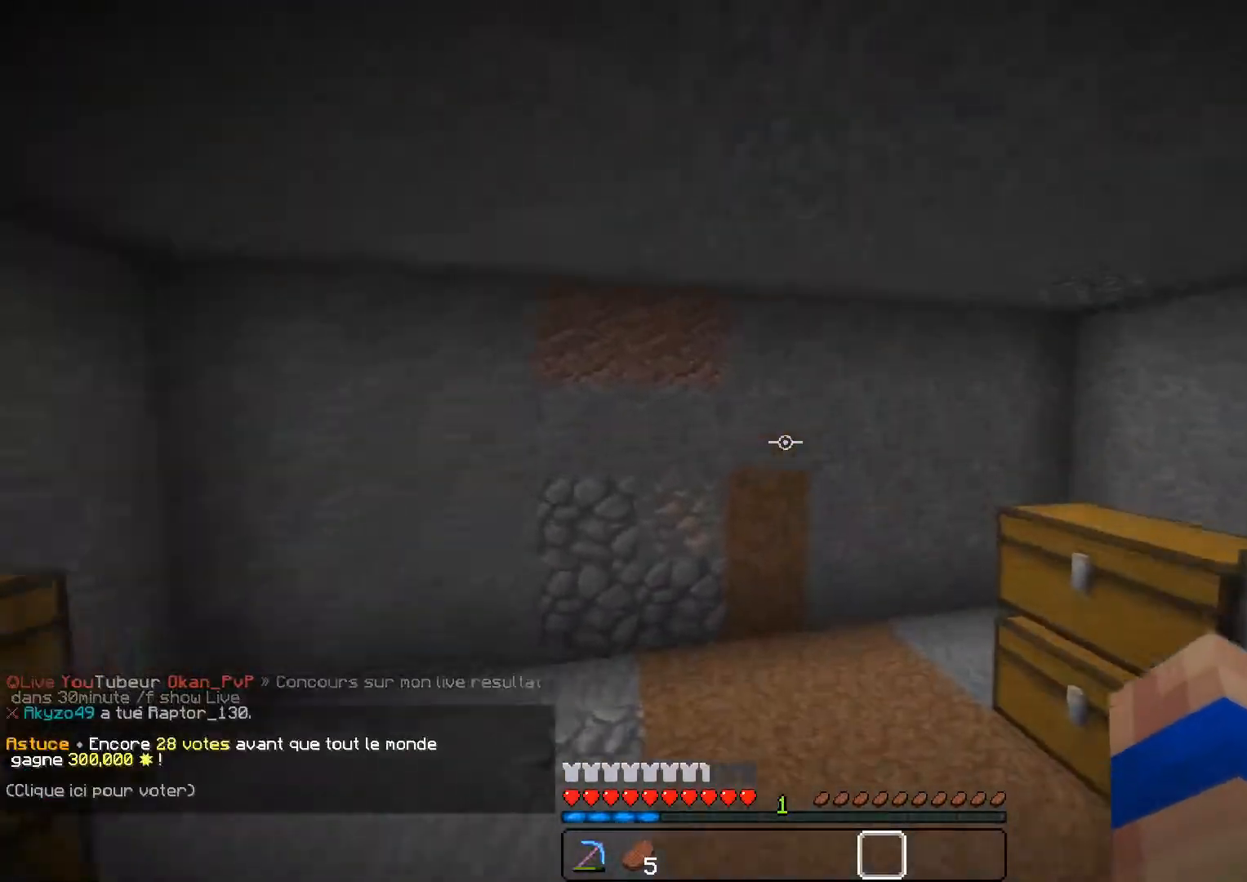
{"keys": ["a", "z"], "mouse": [], "events": [[501, "a", "down"]]}
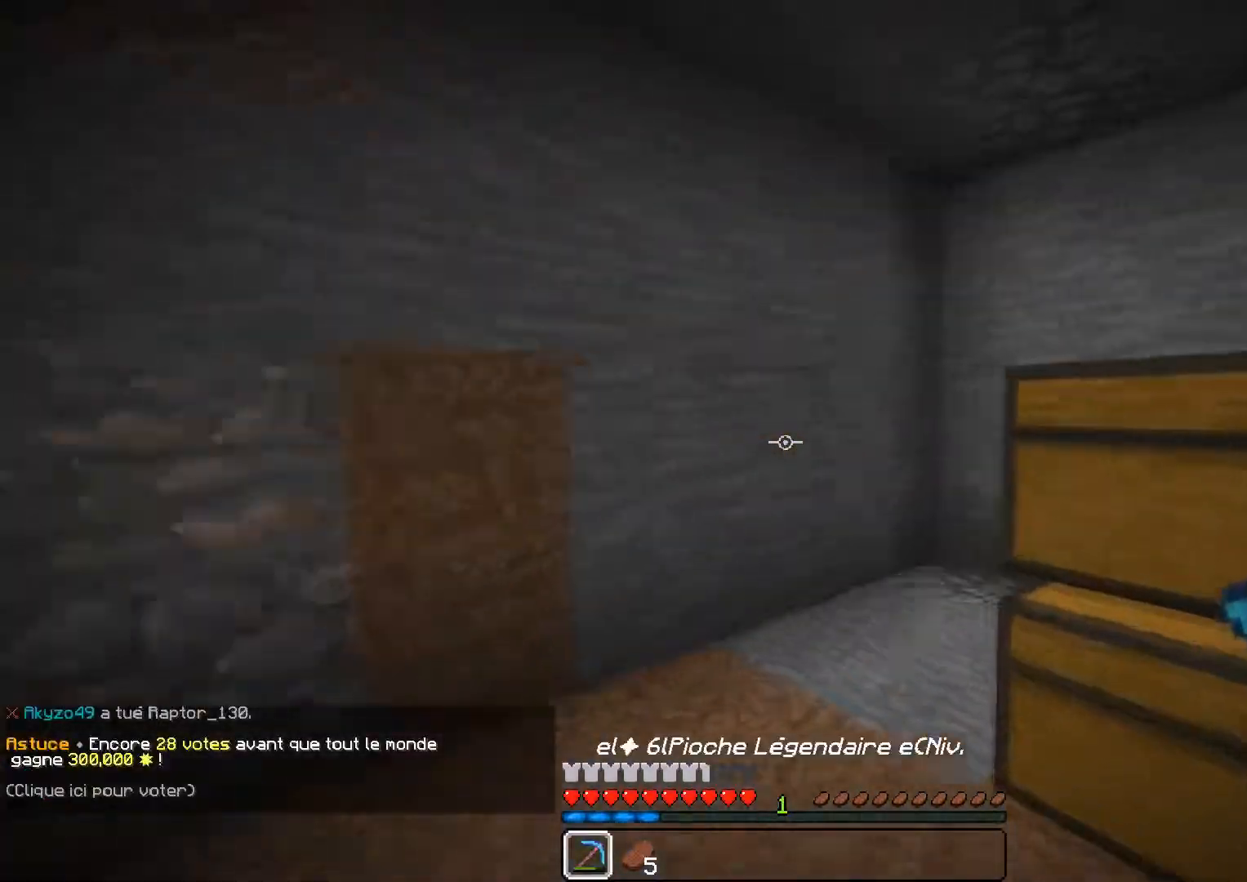
{"keys": ["a", "d"], "mouse": [], "events": [[367, "z", "up"], [484, "d", "down"]]}
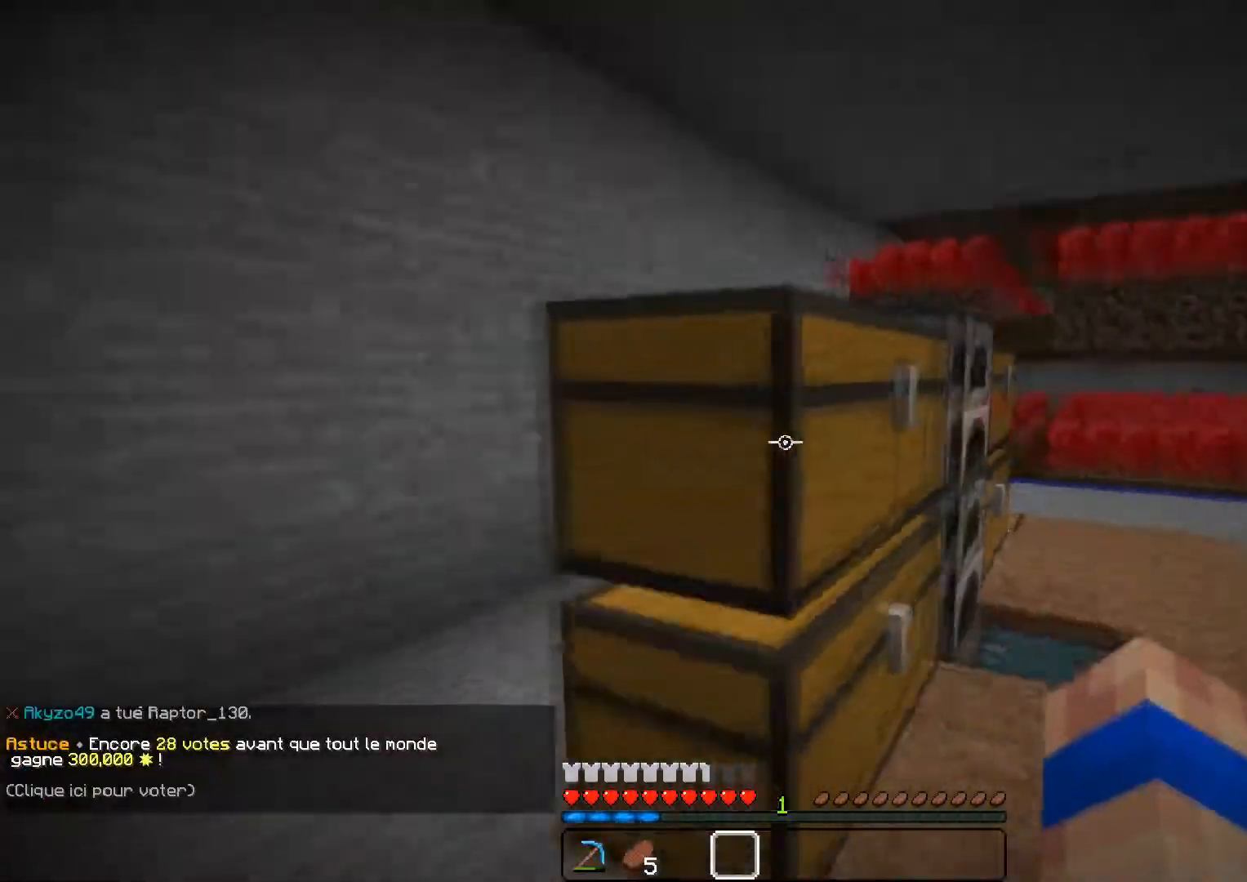
{"keys": ["d", "z"], "mouse": [], "events": [[50, "a", "up"], [200, "z", "down"], [417, "mouse_left", "down"], [484, "mouse_left", "up"]]}
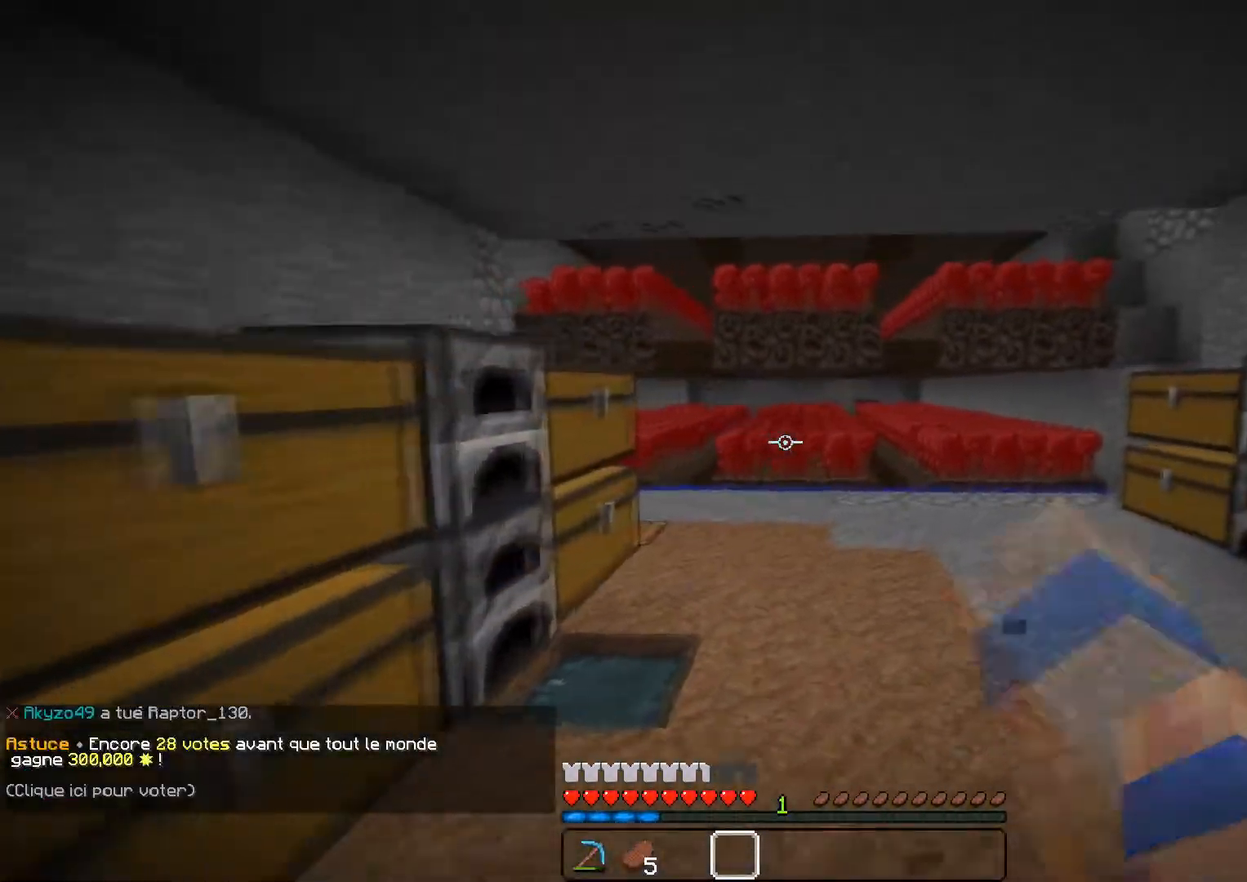
{"keys": ["a", "z"], "mouse": [], "events": [[50, "mouse_left", "down"], [117, "mouse_left", "up"], [333, "d", "up"], [400, "a", "down"]]}
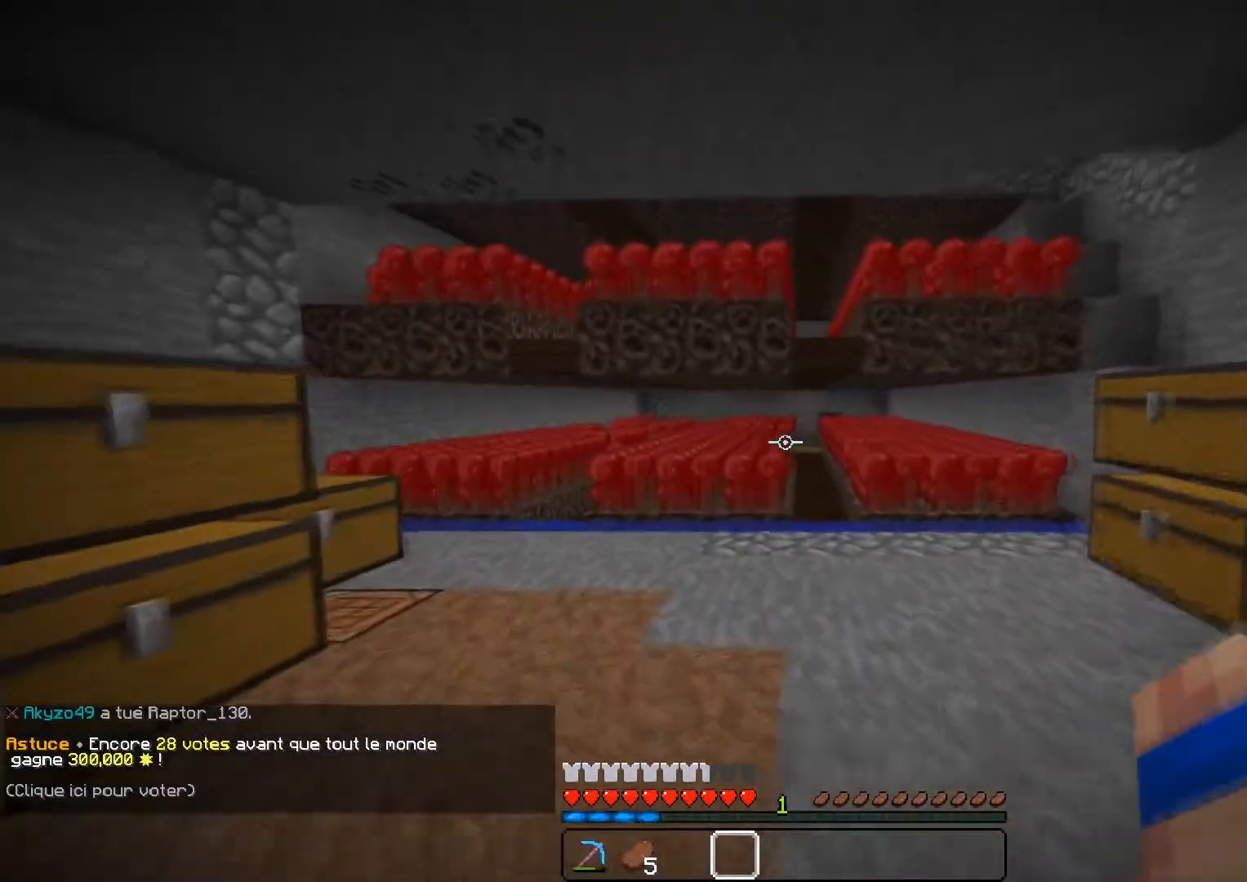
{"keys": ["d"], "mouse": [], "events": [[150, "a", "up"], [301, "z", "up"], [401, "d", "down"]]}
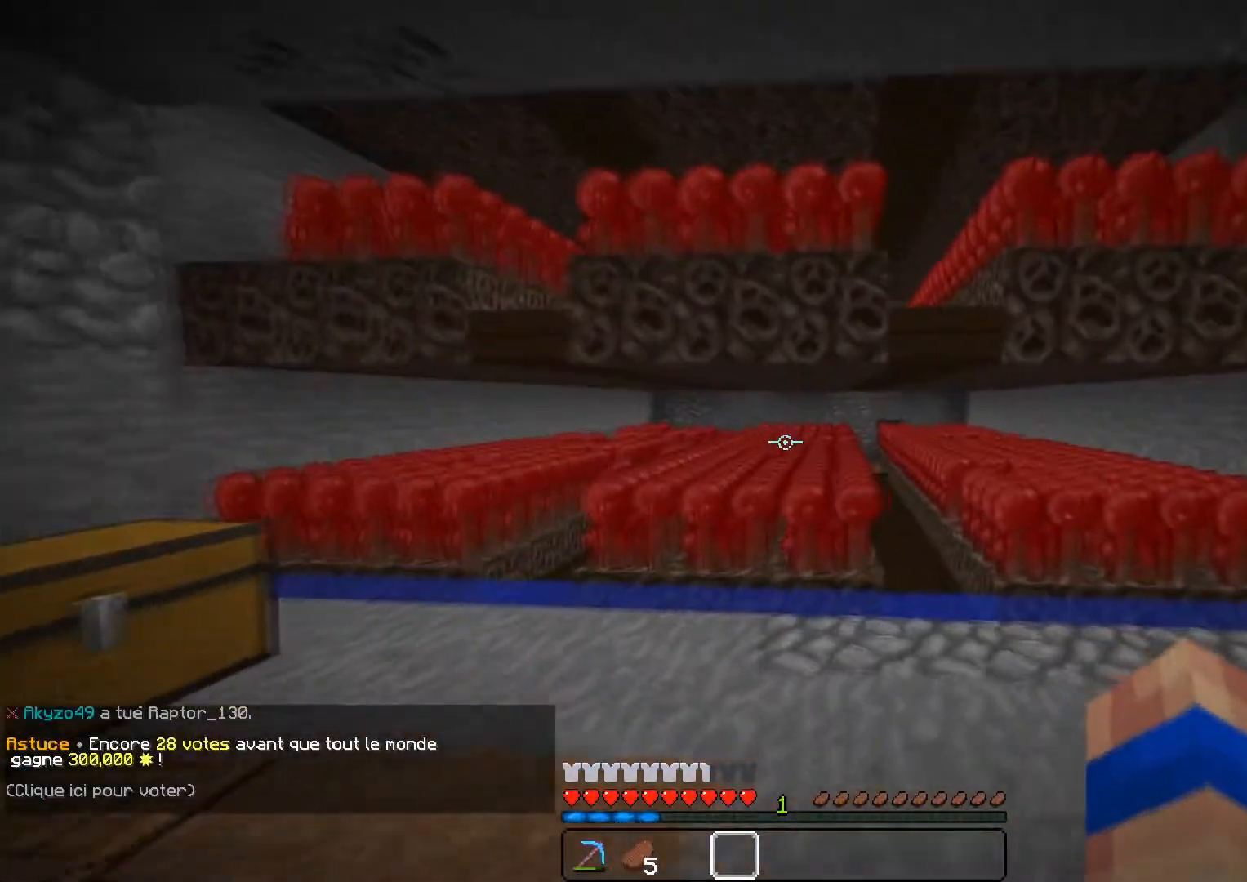
{"keys": [], "mouse": [], "events": [[100, "d", "up"]]}
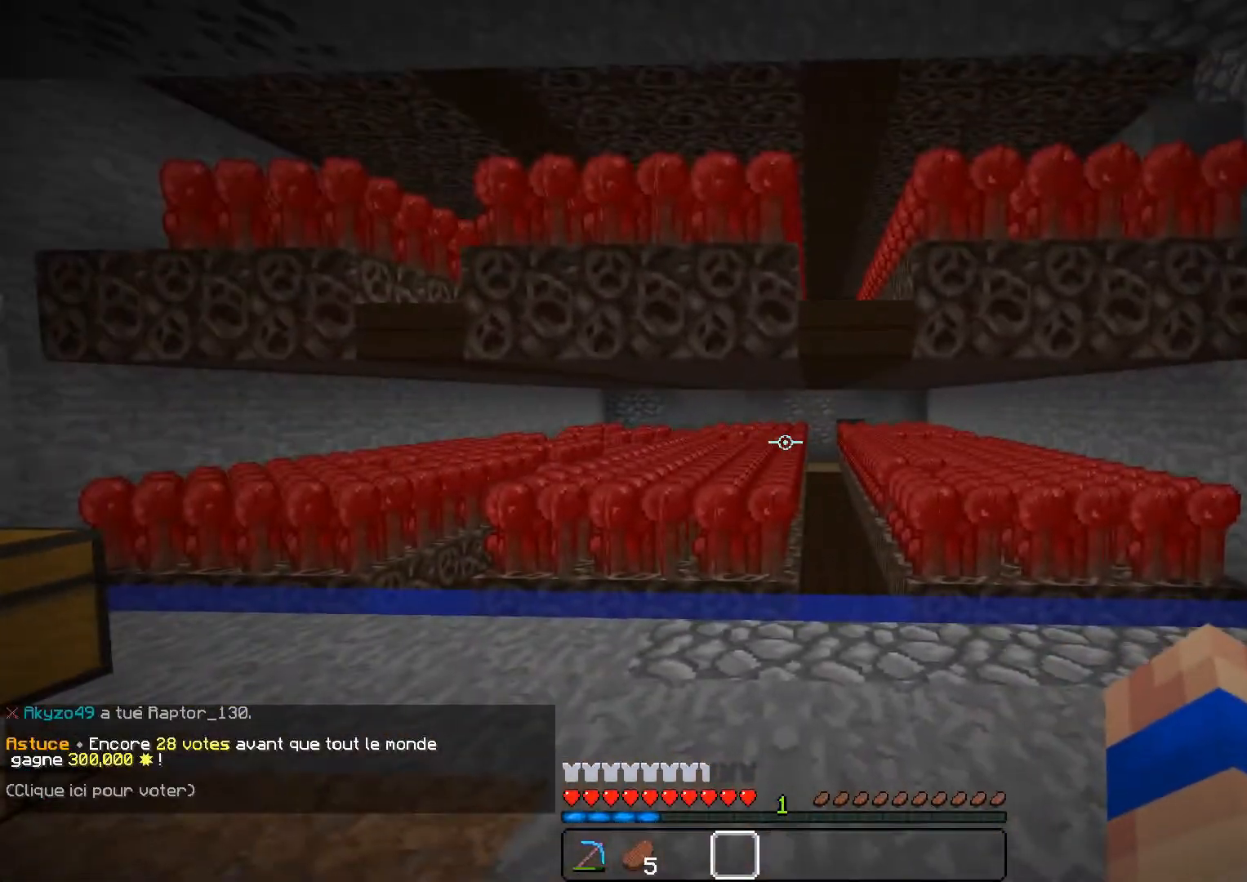
{"keys": [], "mouse": [], "events": []}
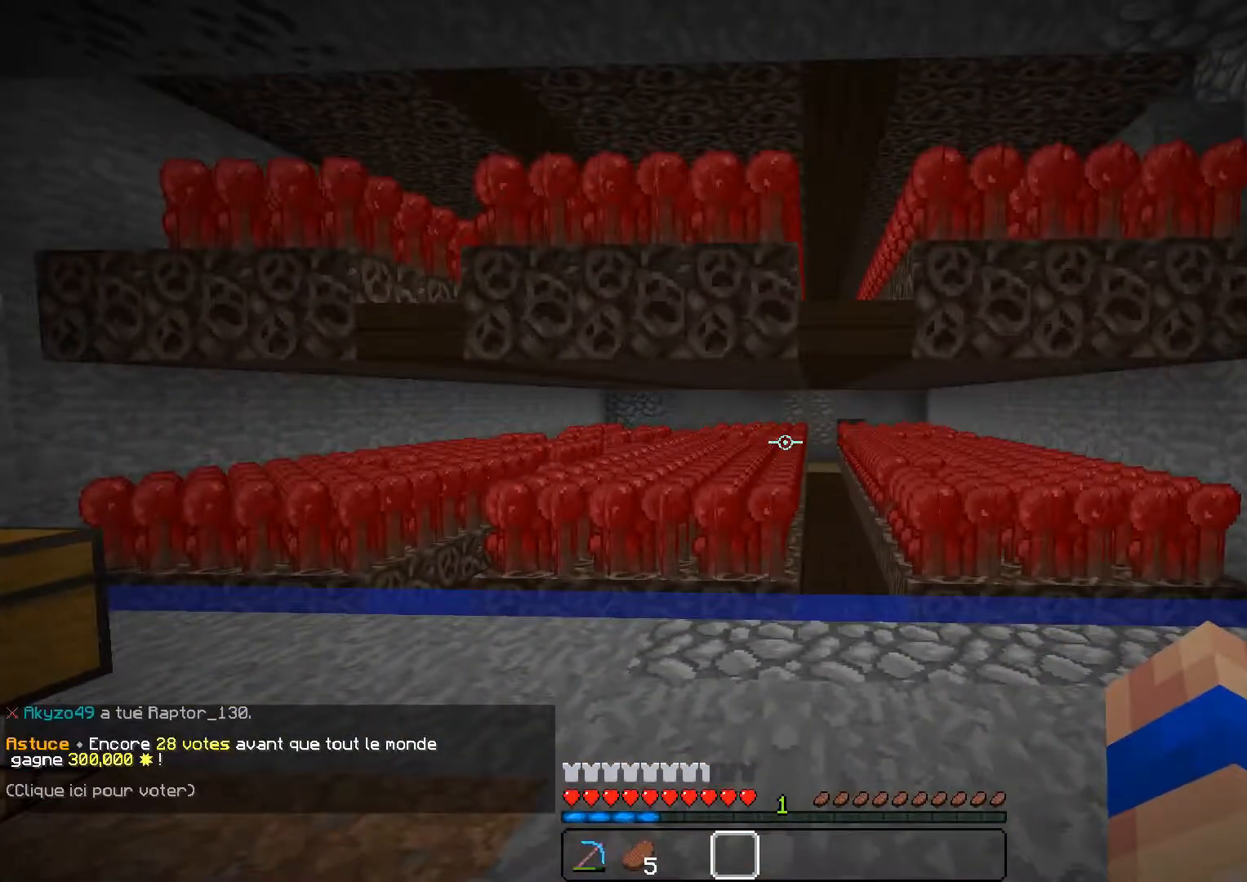
{"keys": [], "mouse": [], "events": []}
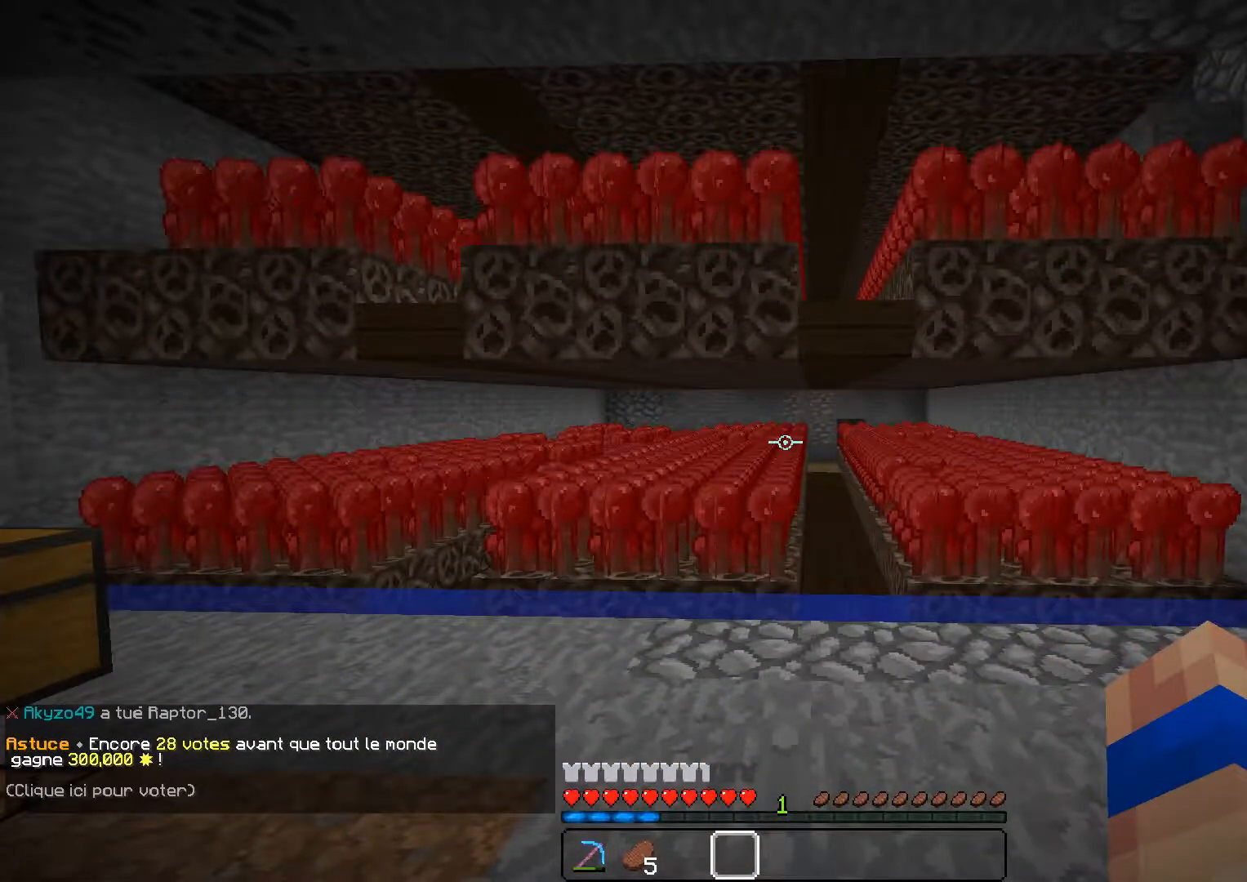
{"keys": [], "mouse": [], "events": []}
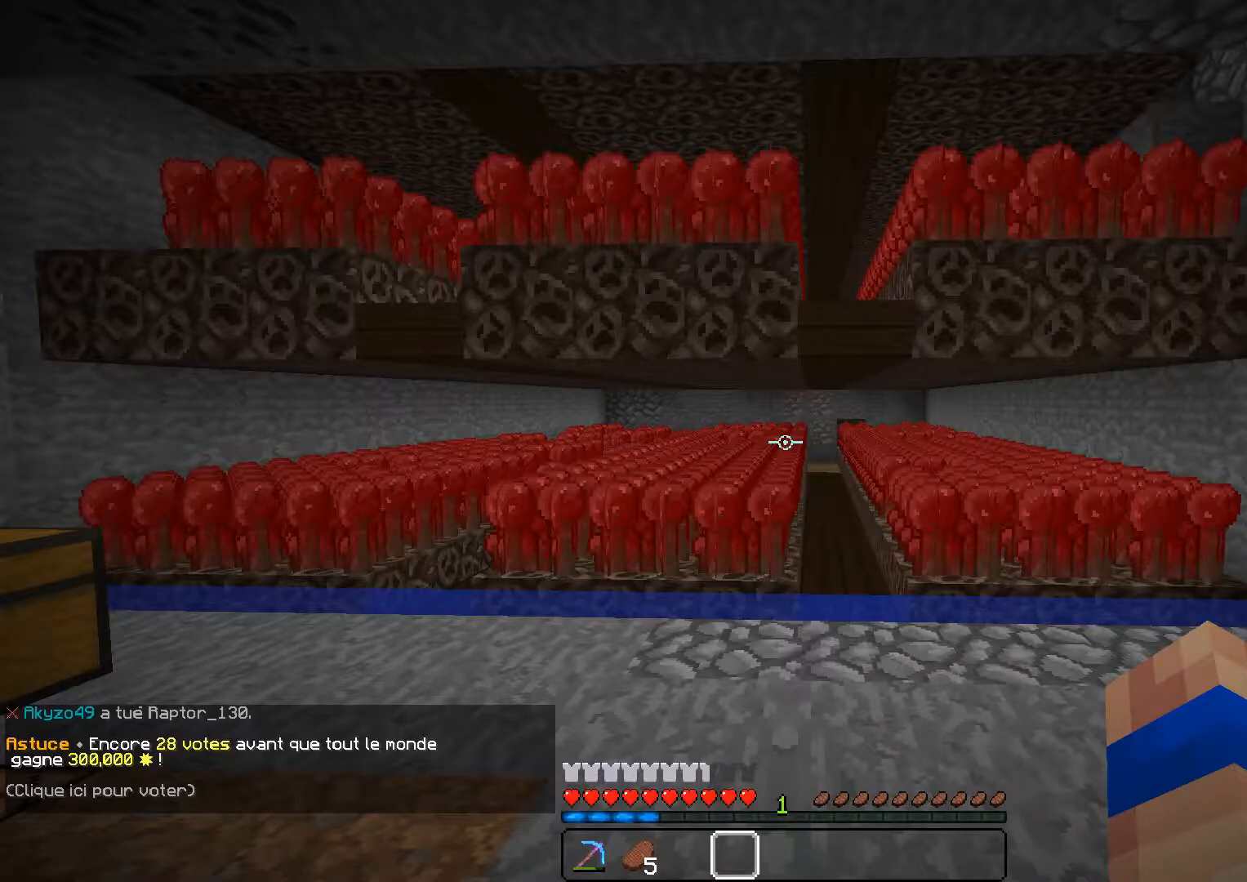
{"keys": [], "mouse": [], "events": []}
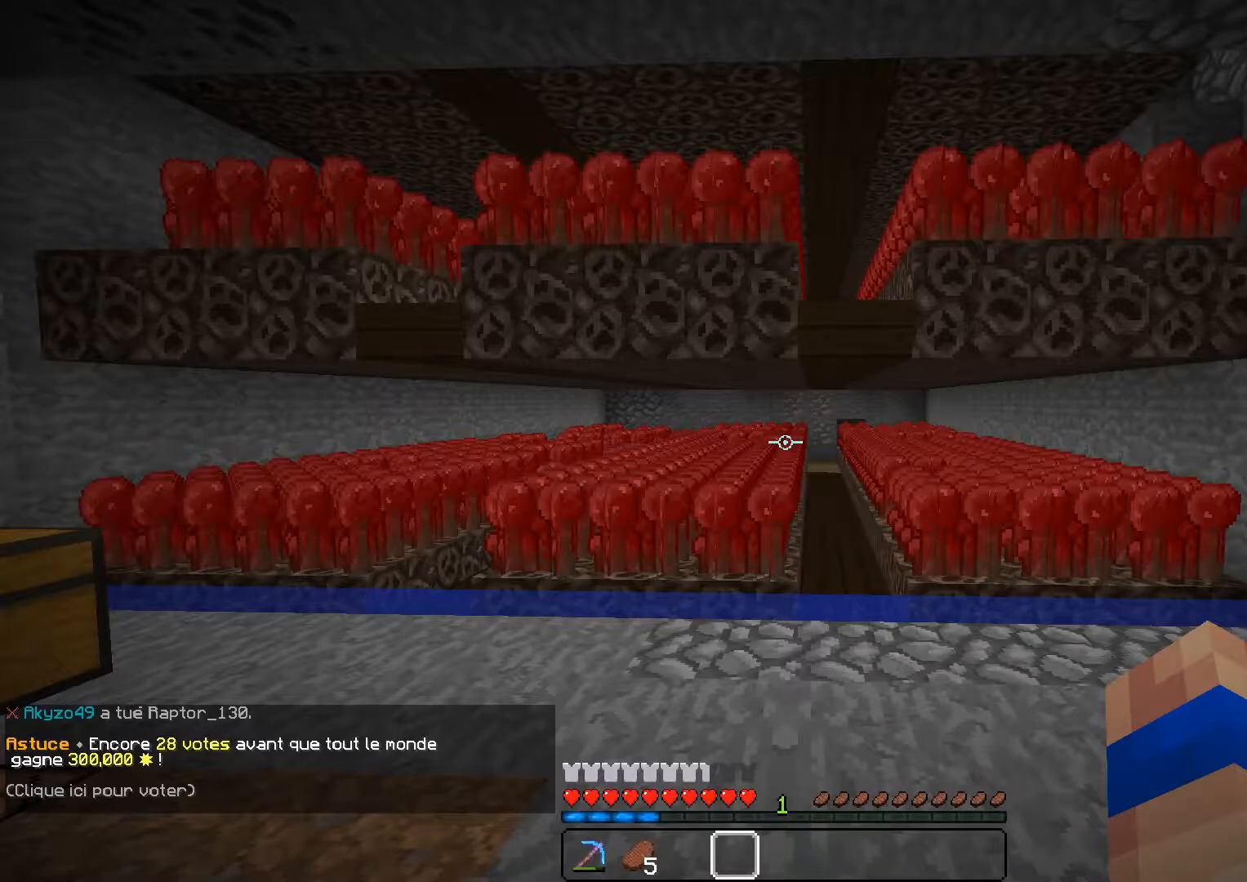
{"keys": [], "mouse": [], "events": []}
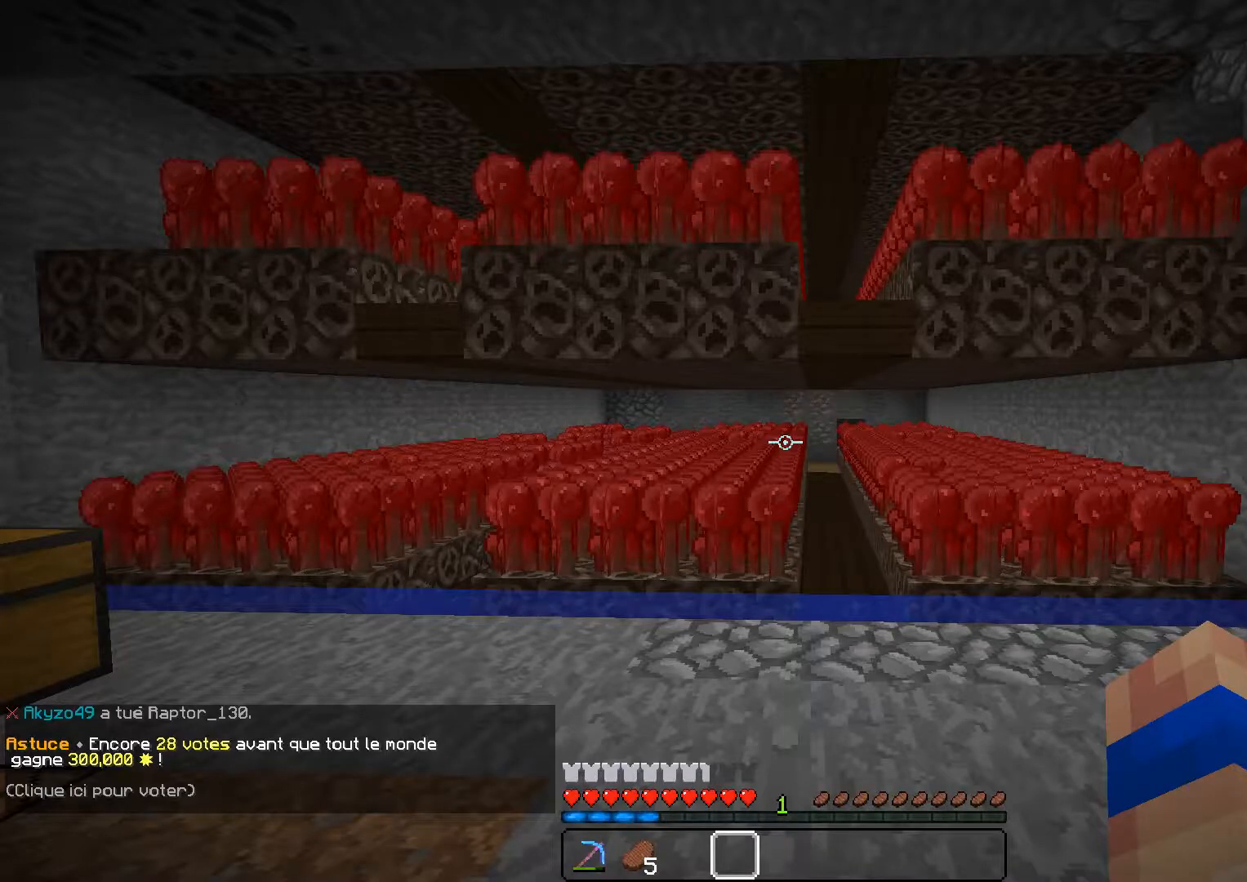
{"keys": [], "mouse": [], "events": []}